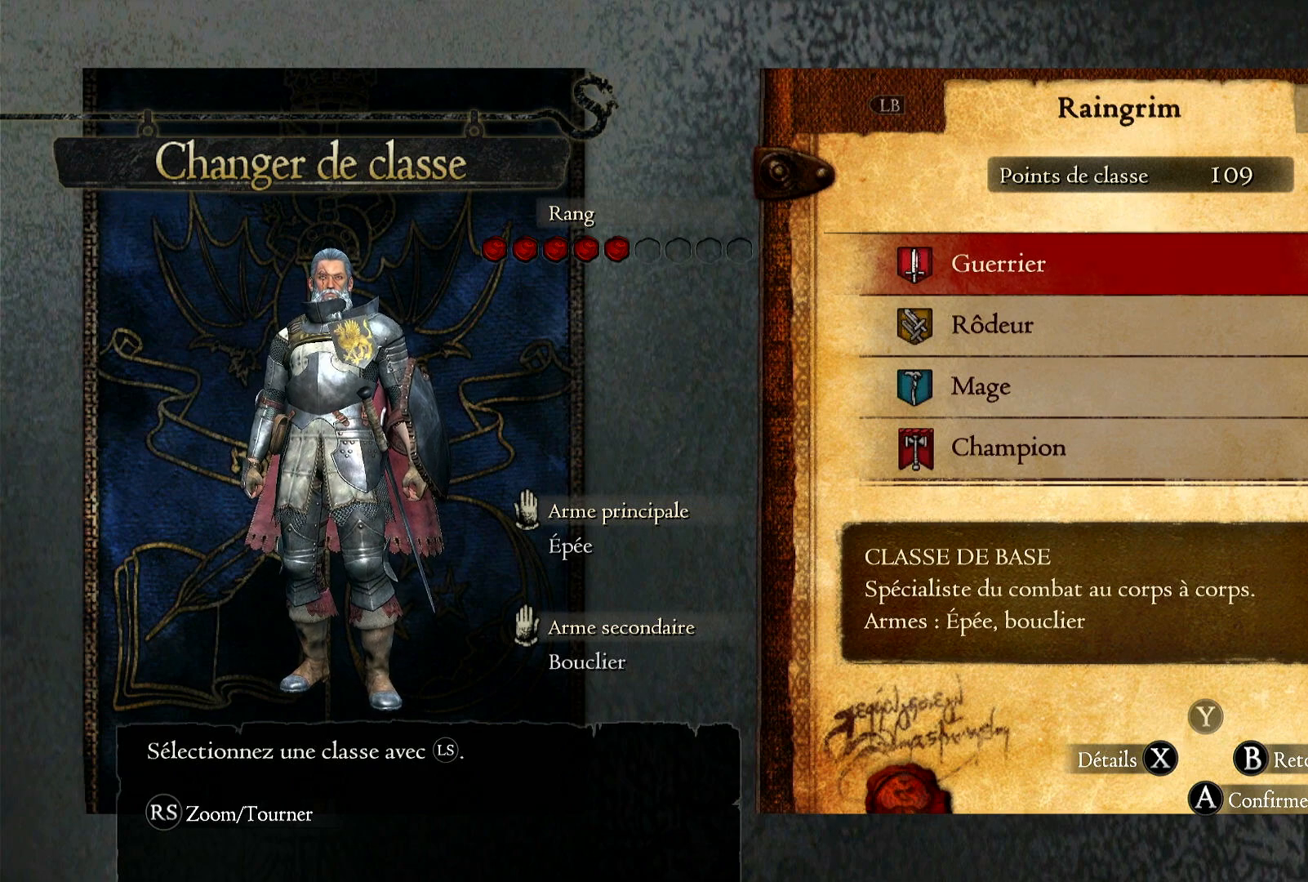
Gameplay with a controller (Xbox layout); each line is a JSON object with the inputs held at the frame after it. "events" lists button and stick changes between this image and that frame as [ms after this image, input, new state], when the widget could be followed in between. Not read: R3.
{"buttons": [], "left_stick": "down", "right_stick": "center", "events": [[350, "left_stick", "down"]]}
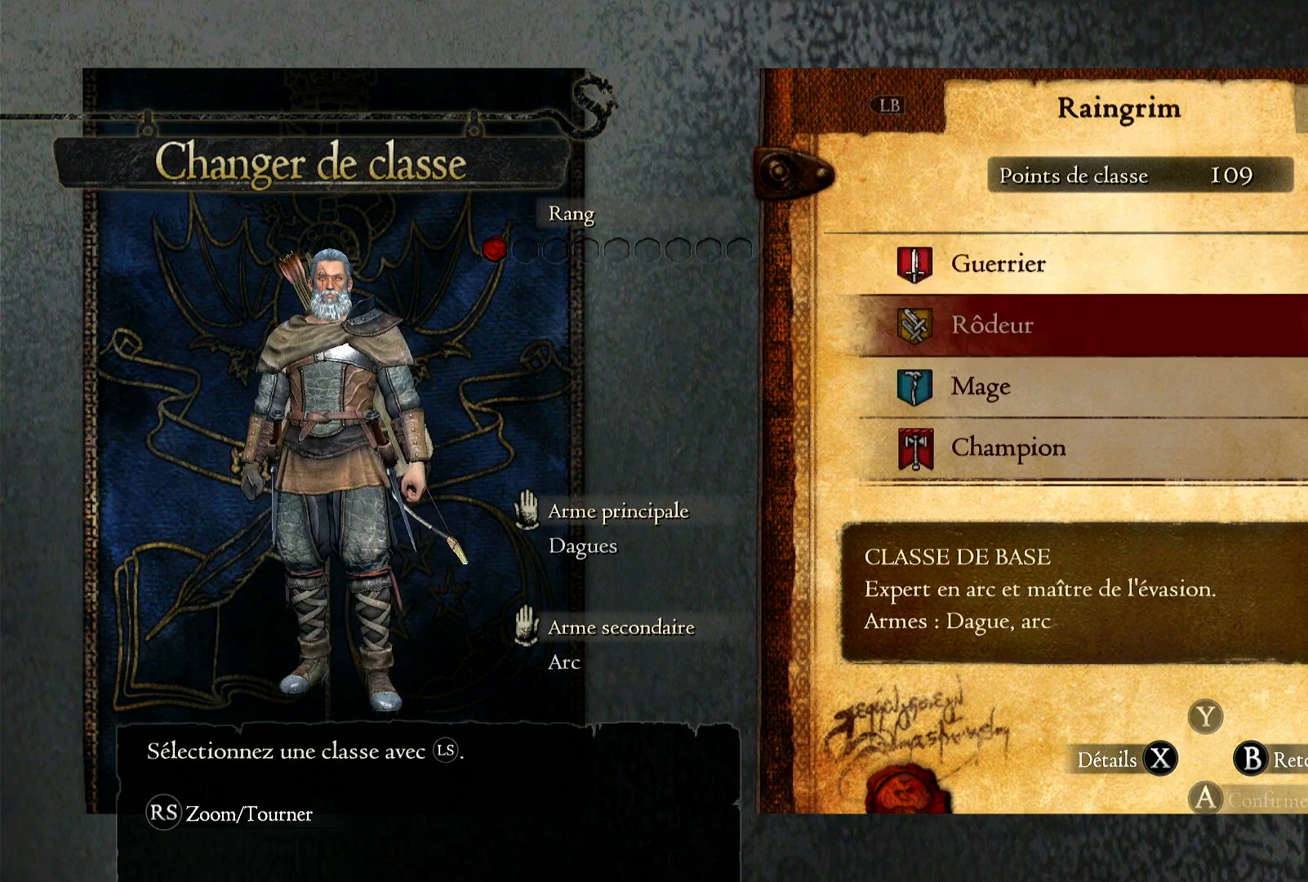
{"buttons": [], "left_stick": "down", "right_stick": "center", "events": [[17, "left_stick", "center"], [450, "left_stick", "down"]]}
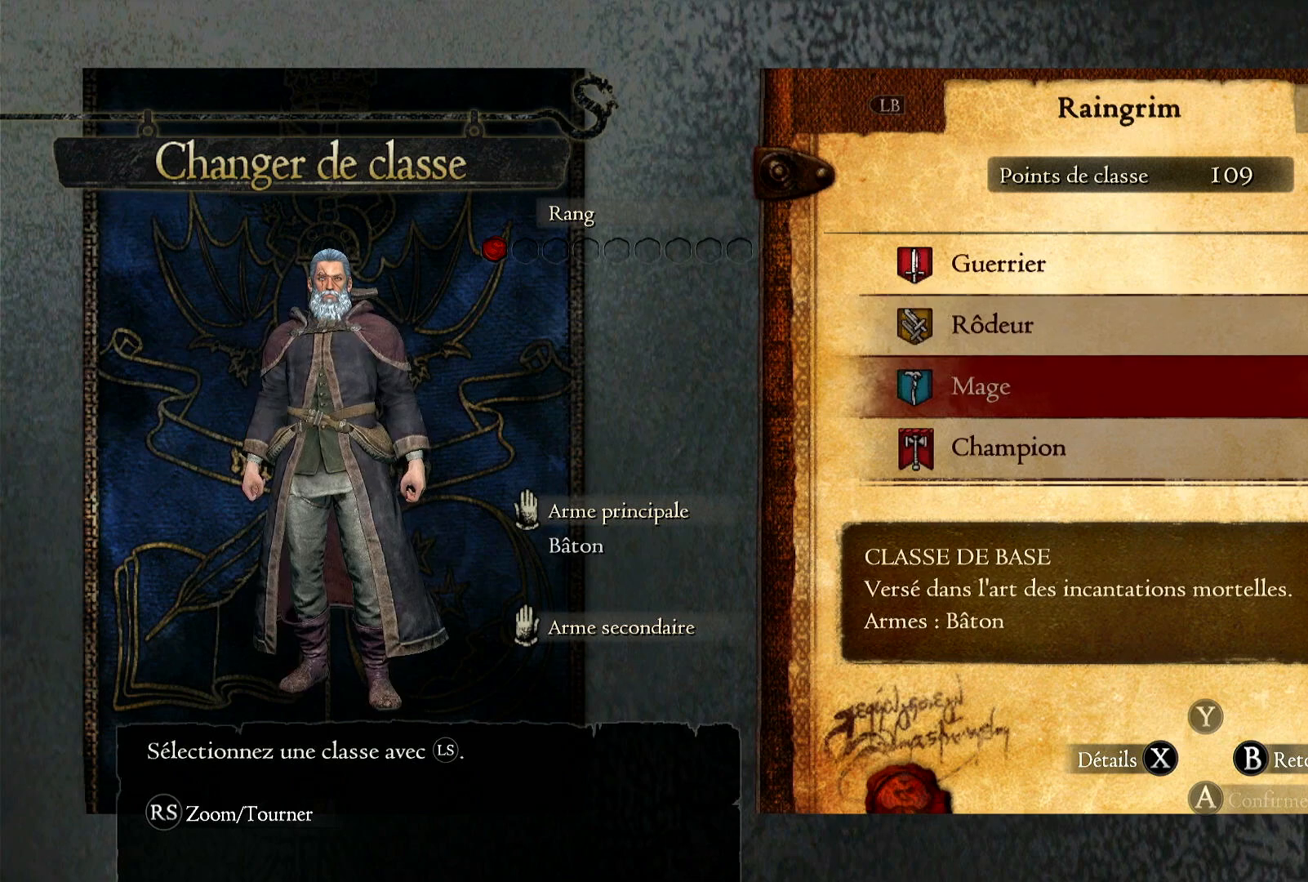
{"buttons": [], "left_stick": "center", "right_stick": "center", "events": [[150, "left_stick", "center"]]}
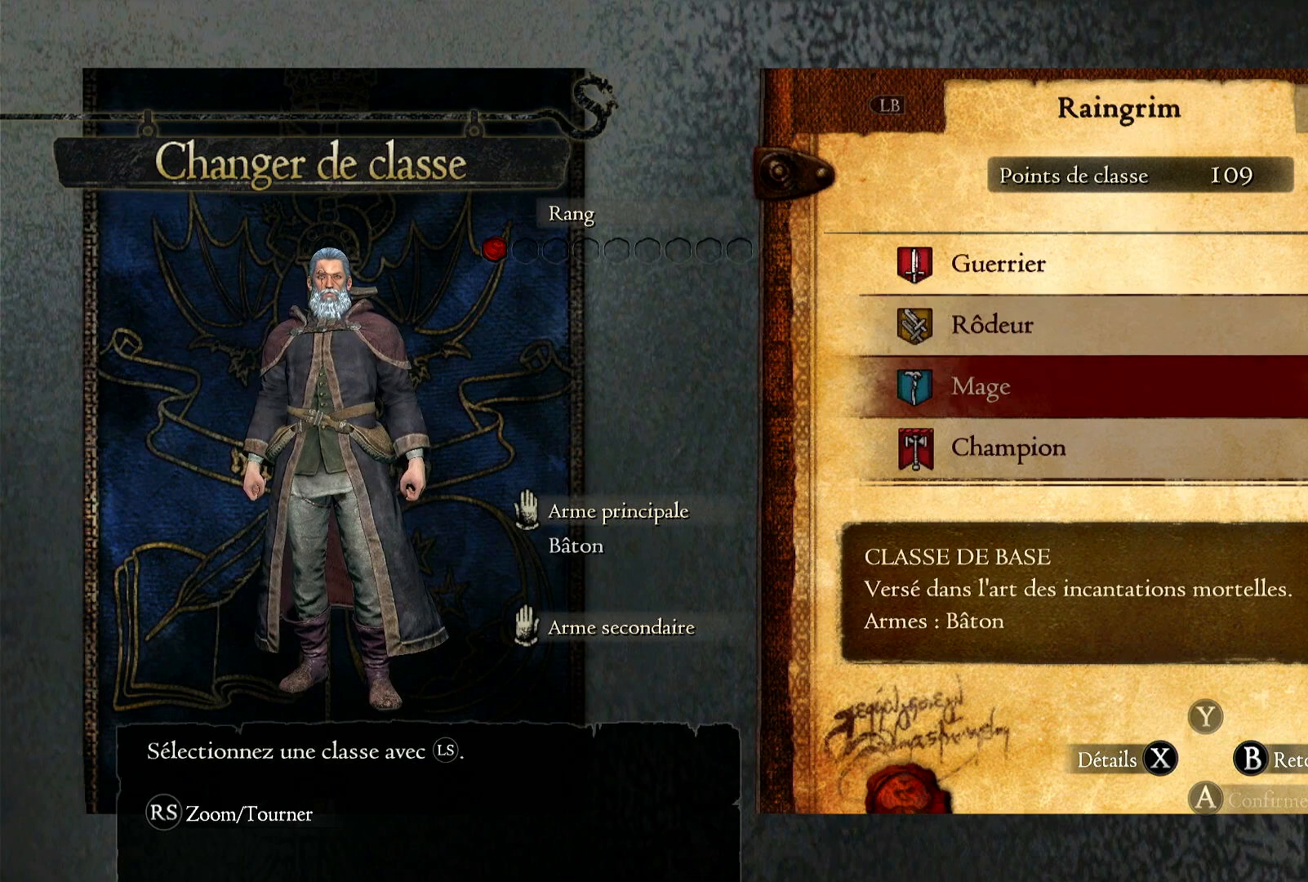
{"buttons": [], "left_stick": "center", "right_stick": "center", "events": [[283, "left_stick", "up"], [483, "left_stick", "center"]]}
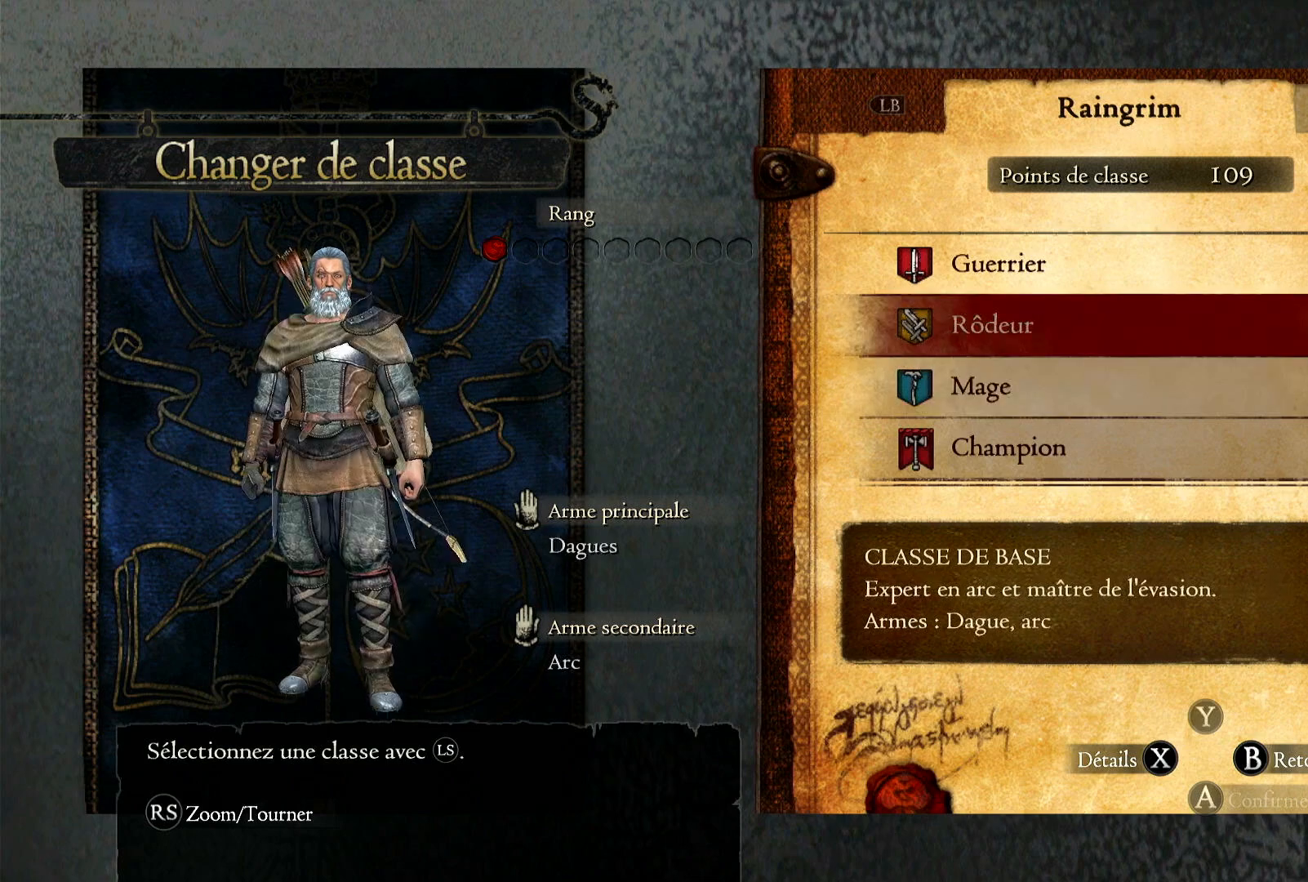
{"buttons": [], "left_stick": "center", "right_stick": "center", "events": [[117, "left_stick", "up"], [317, "left_stick", "center"]]}
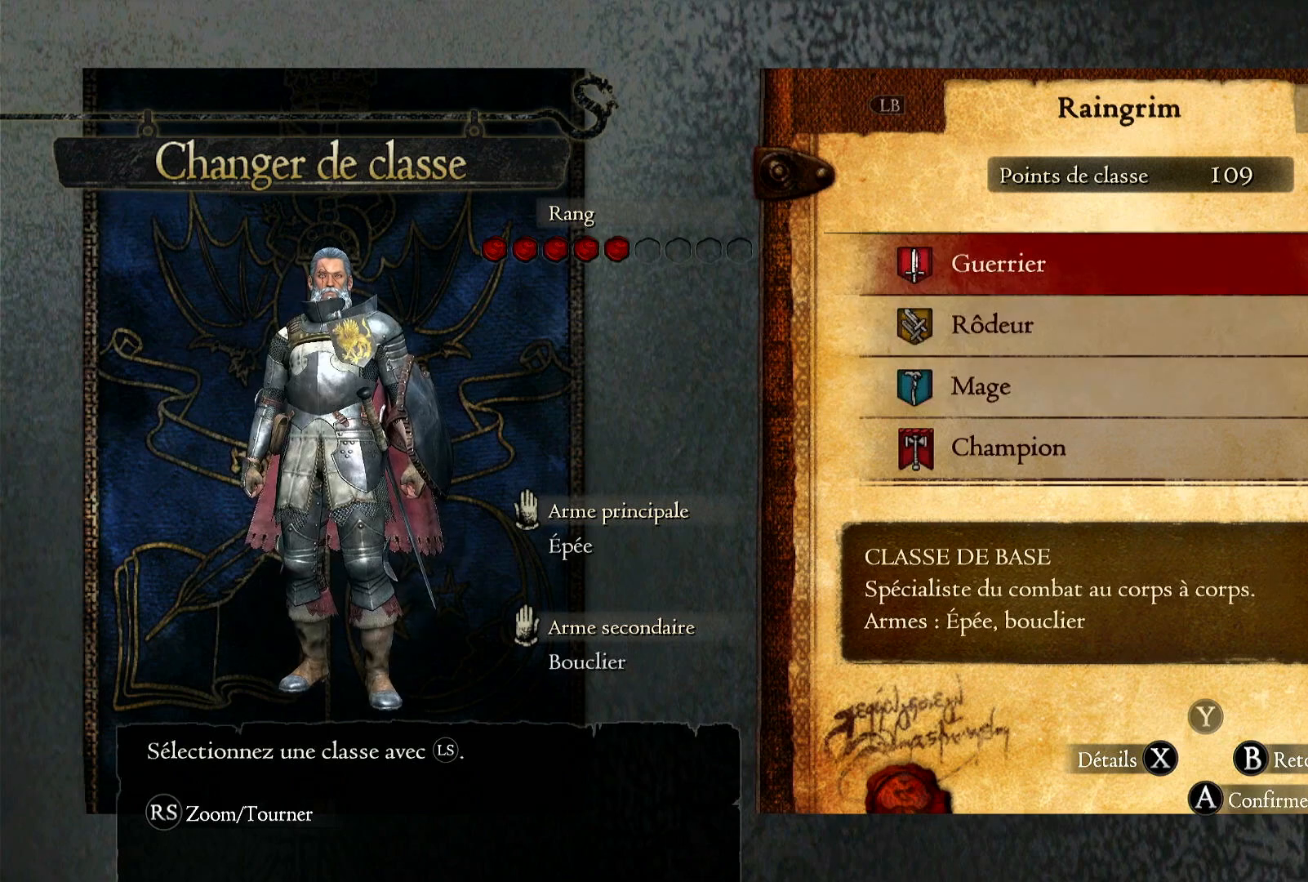
{"buttons": [], "left_stick": "center", "right_stick": "center", "events": []}
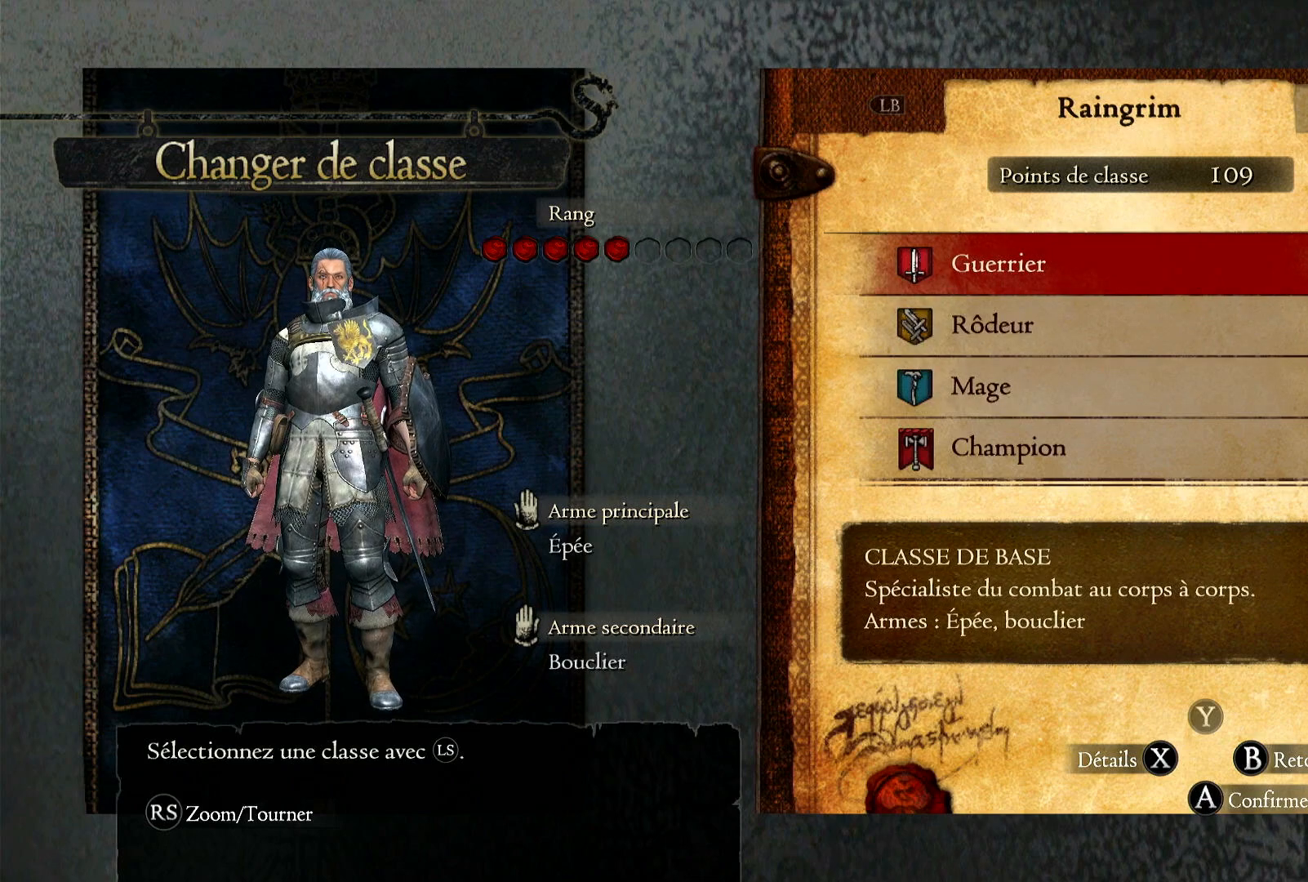
{"buttons": [], "left_stick": "down", "right_stick": "center", "events": [[50, "left_stick", "down"]]}
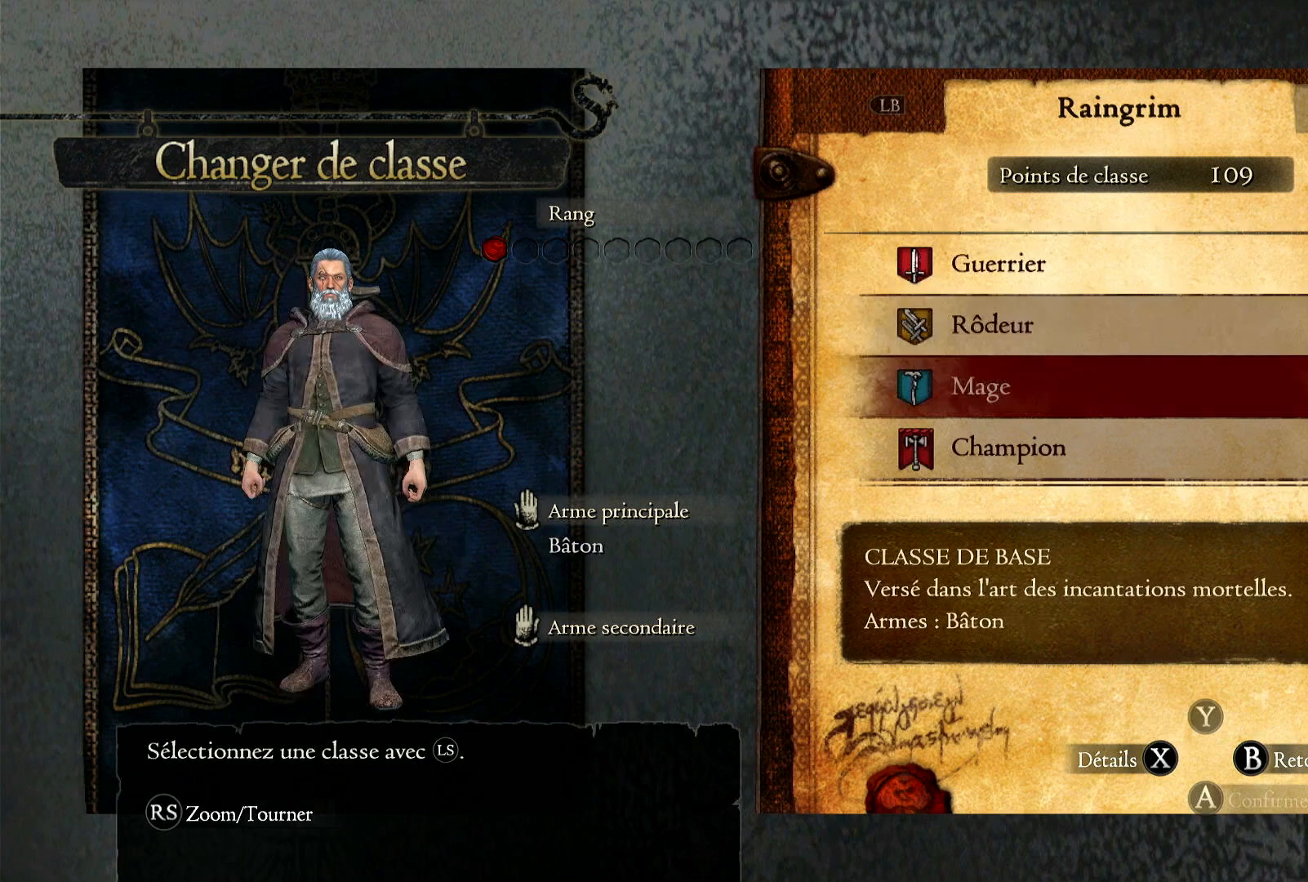
{"buttons": [], "left_stick": "down", "right_stick": "center", "events": []}
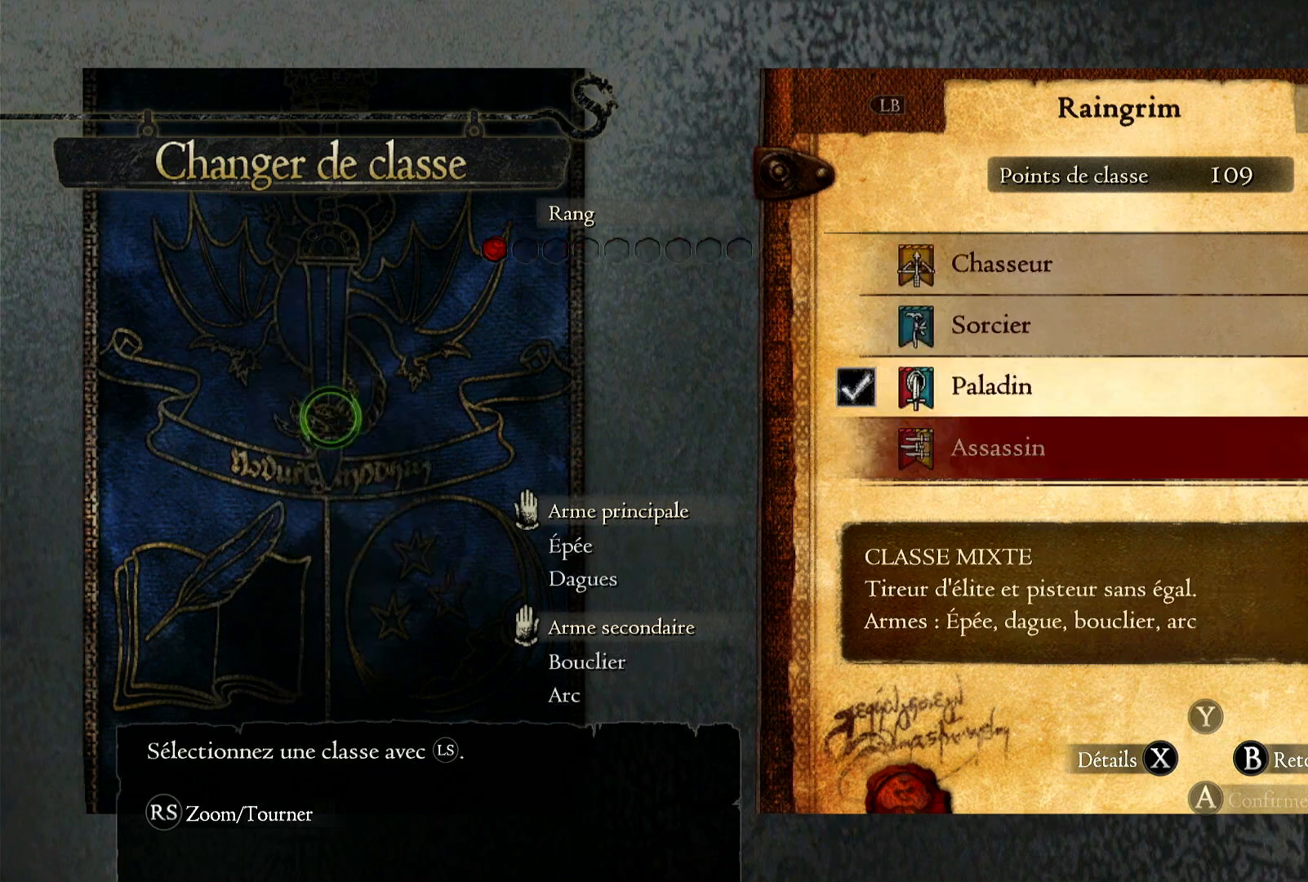
{"buttons": [], "left_stick": "up", "right_stick": "center", "events": [[350, "left_stick", "center"], [417, "left_stick", "up"]]}
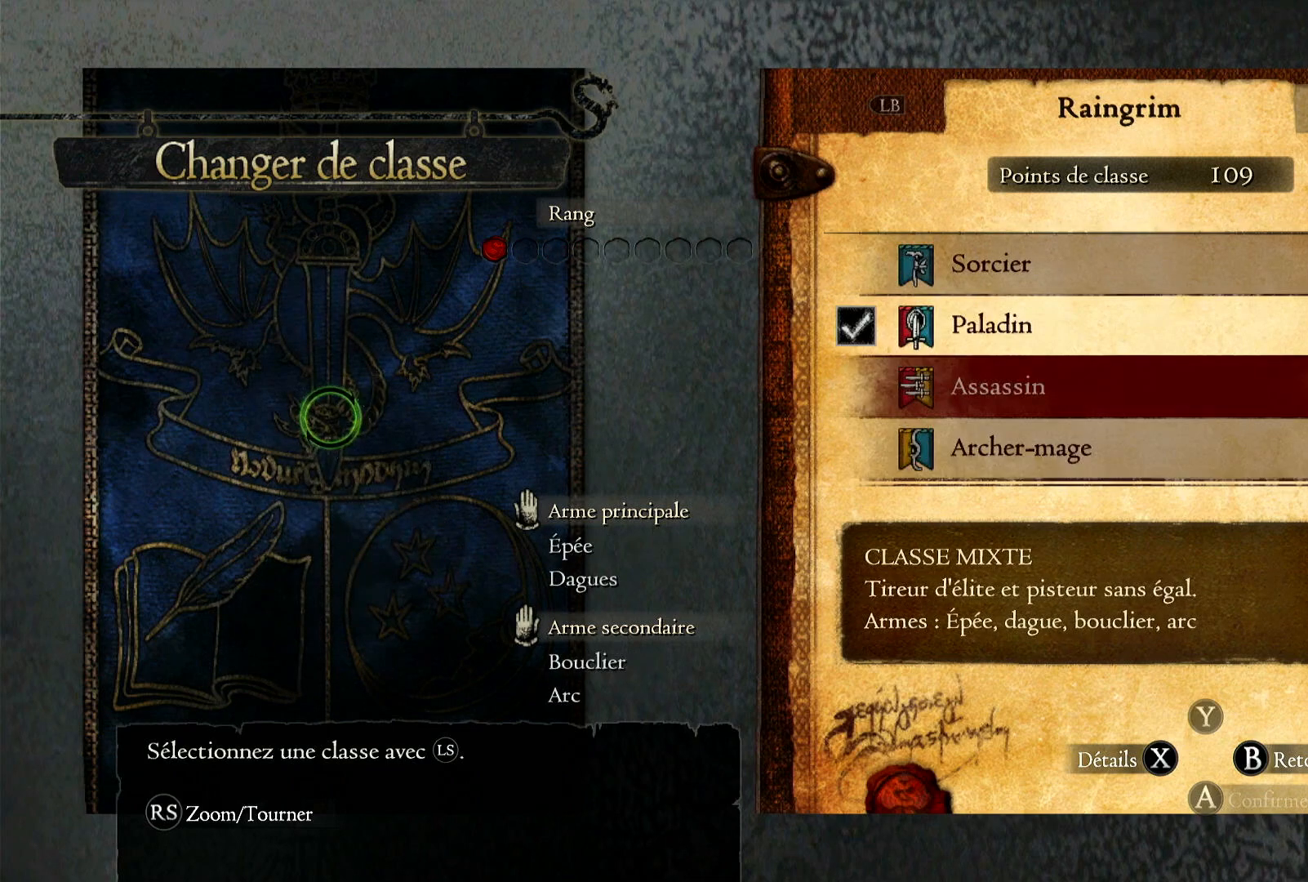
{"buttons": [], "left_stick": "up", "right_stick": "center", "events": [[350, "left_stick", "center"], [417, "left_stick", "up"]]}
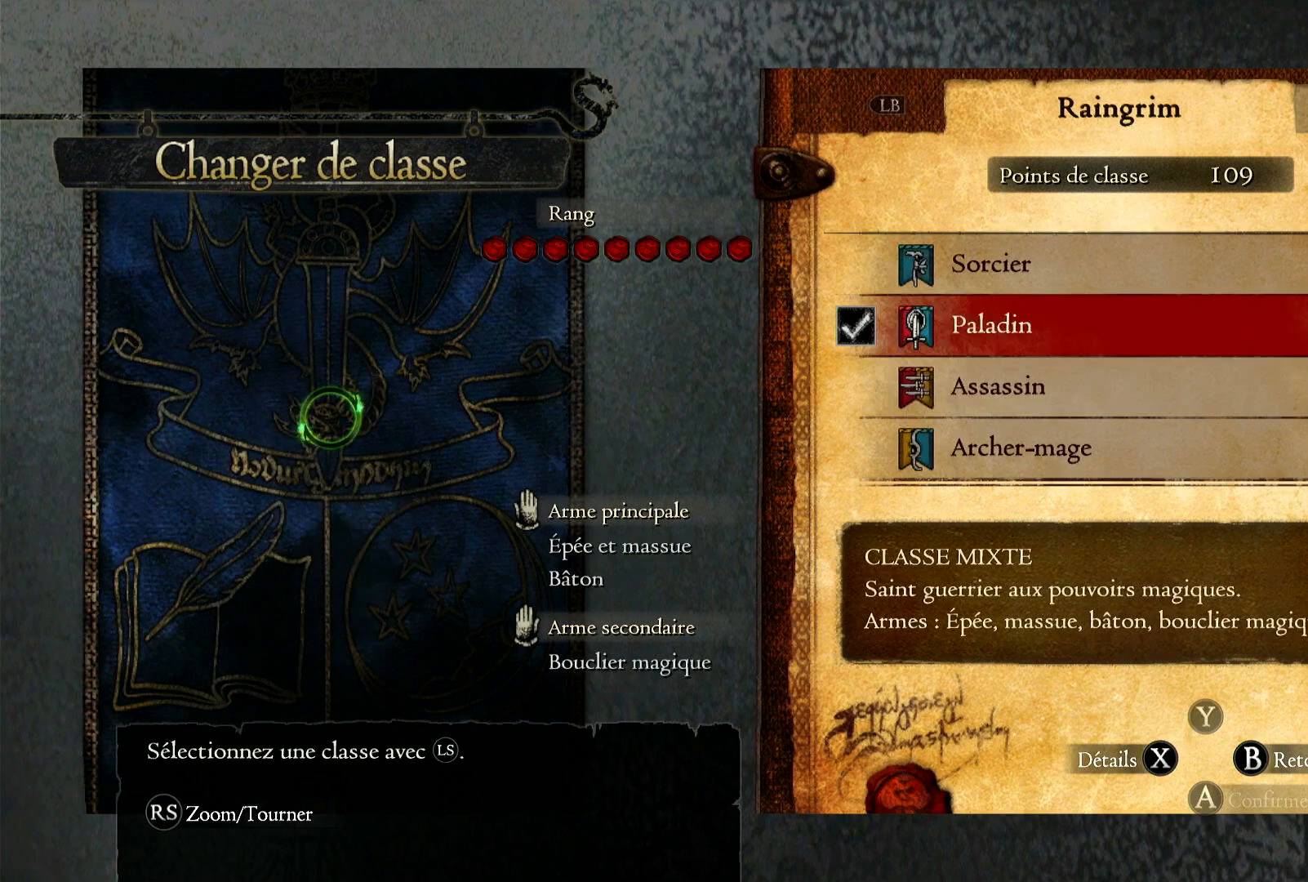
{"buttons": [], "left_stick": "up", "right_stick": "center", "events": [[117, "left_stick", "center"], [383, "left_stick", "up"]]}
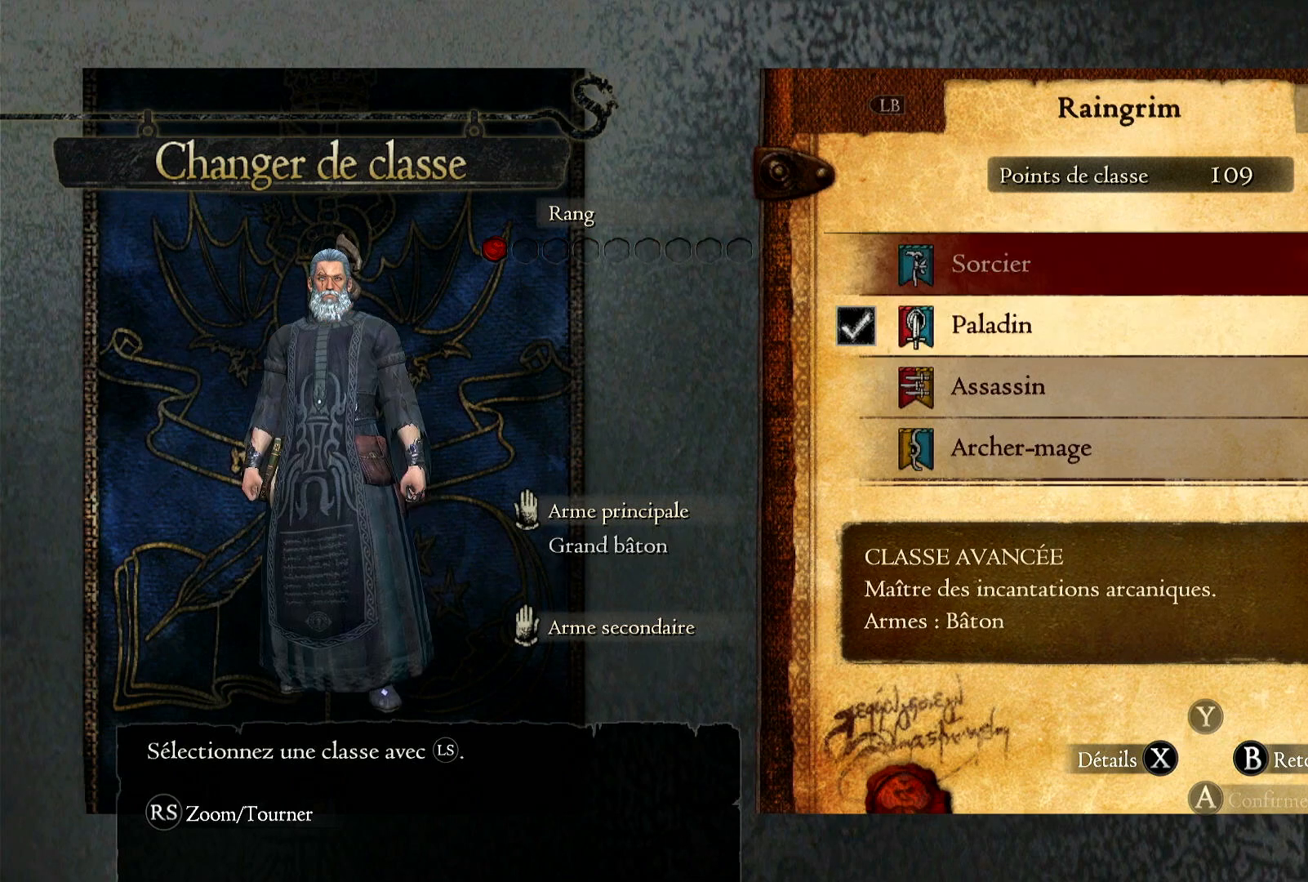
{"buttons": [], "left_stick": "up", "right_stick": "center", "events": []}
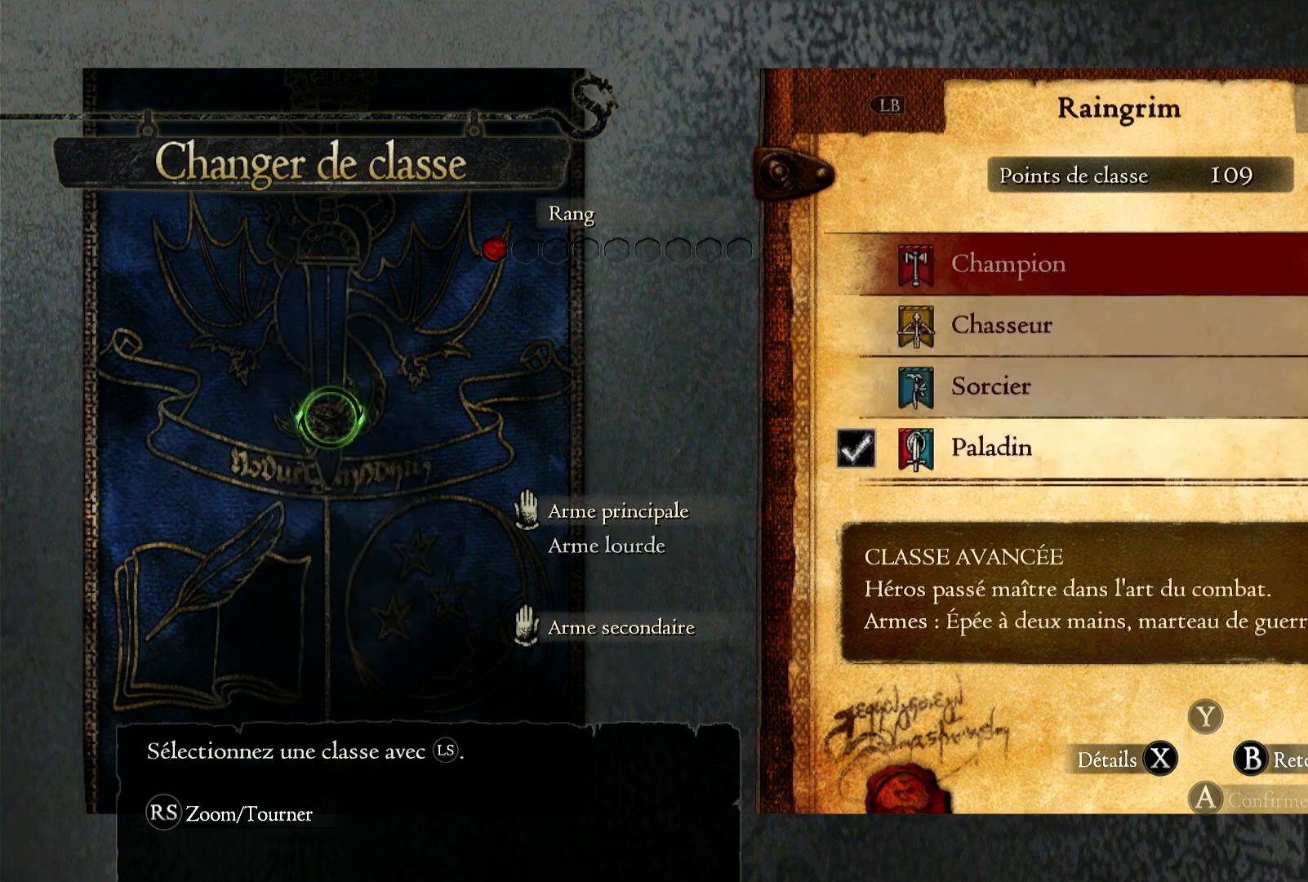
{"buttons": [], "left_stick": "up", "right_stick": "center", "events": []}
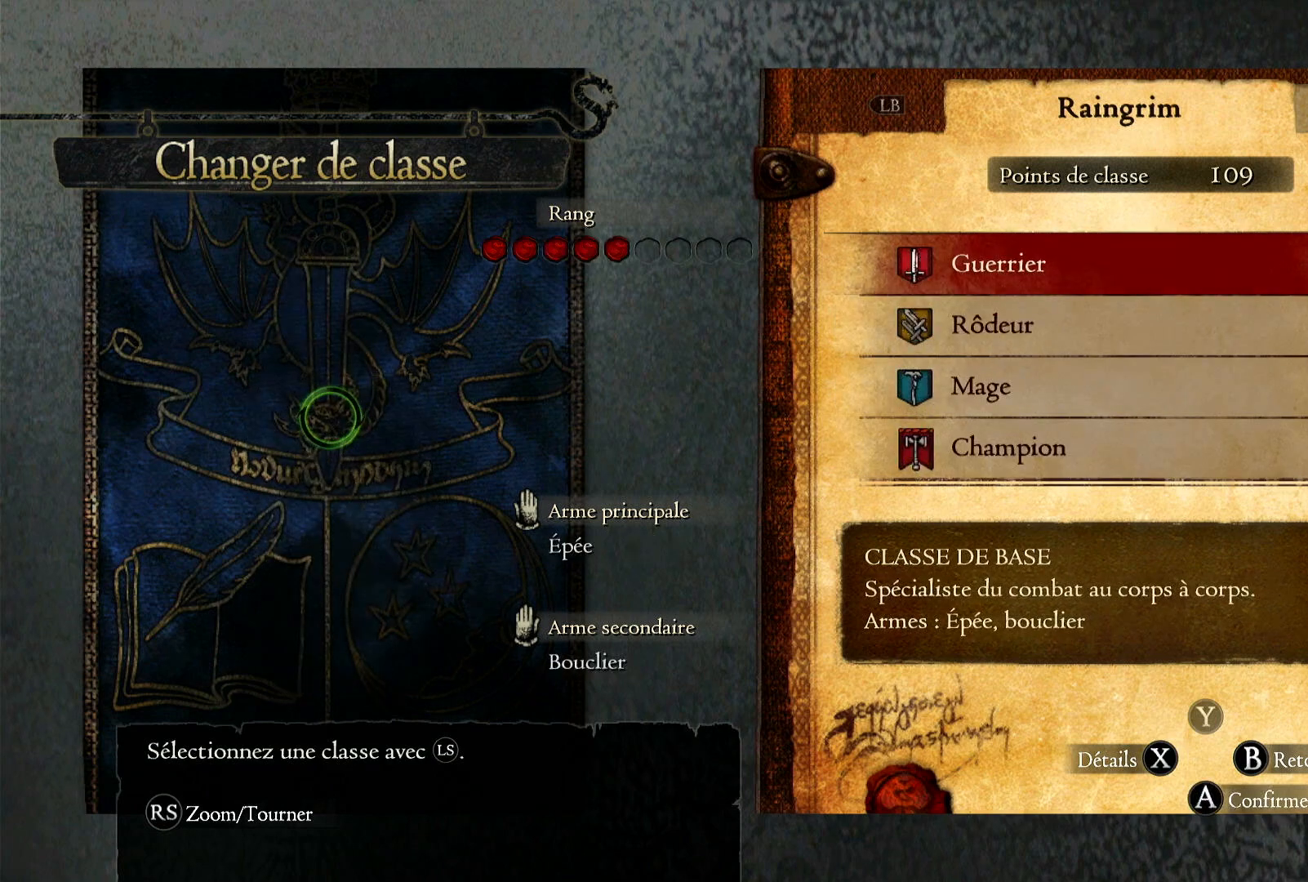
{"buttons": [], "left_stick": "center", "right_stick": "center", "events": [[283, "left_stick", "center"]]}
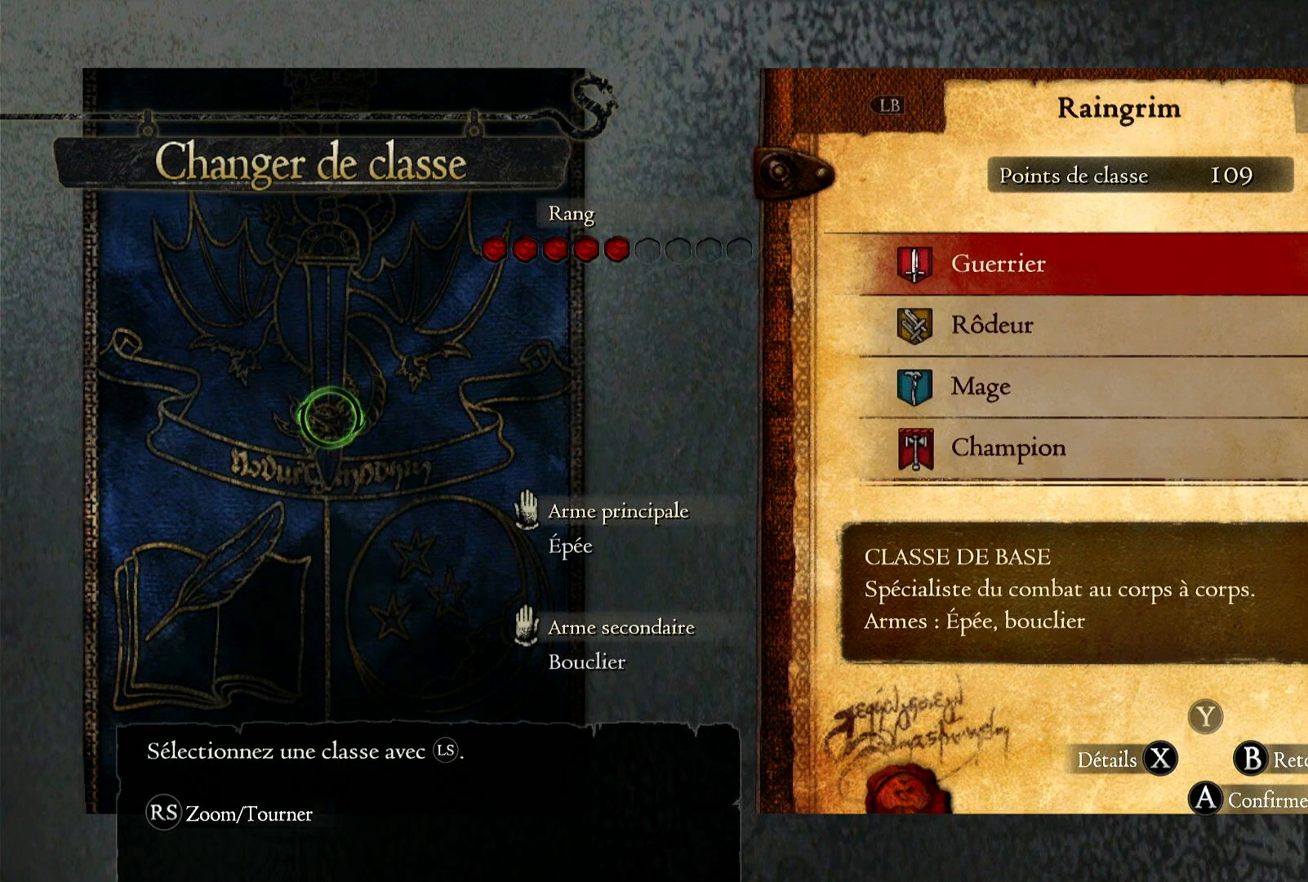
{"buttons": [], "left_stick": "center", "right_stick": "center", "events": []}
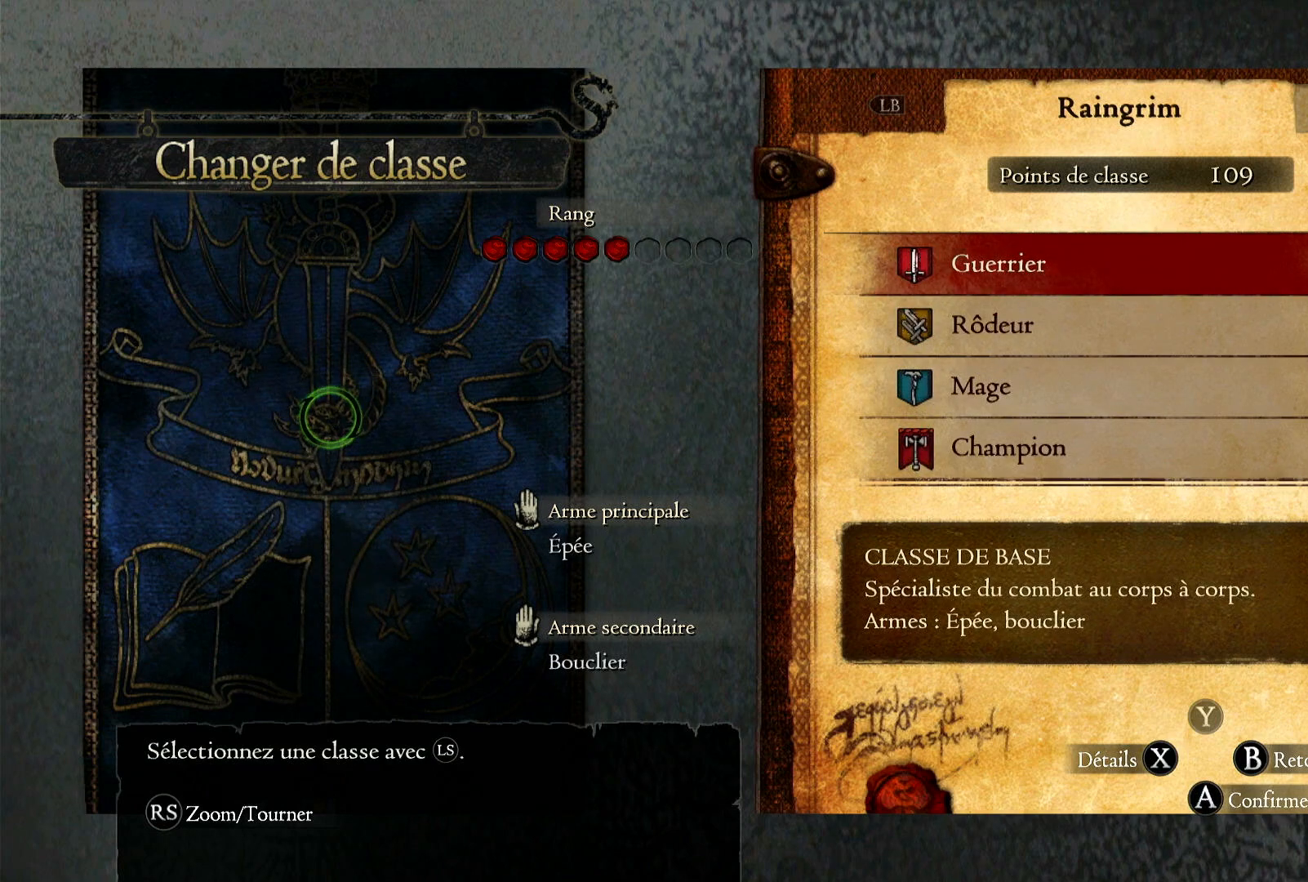
{"buttons": [], "left_stick": "center", "right_stick": "center", "events": []}
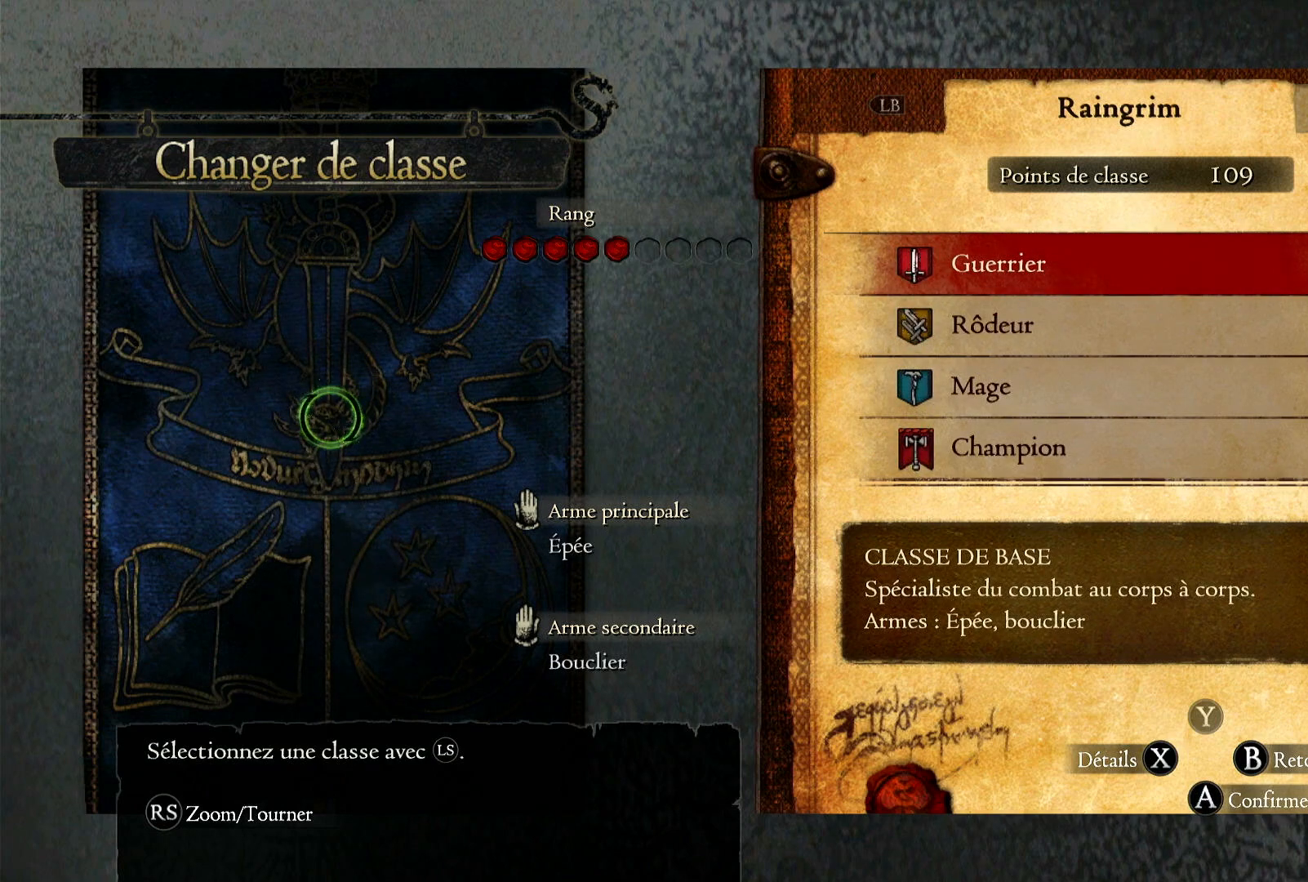
{"buttons": [], "left_stick": "center", "right_stick": "center", "events": []}
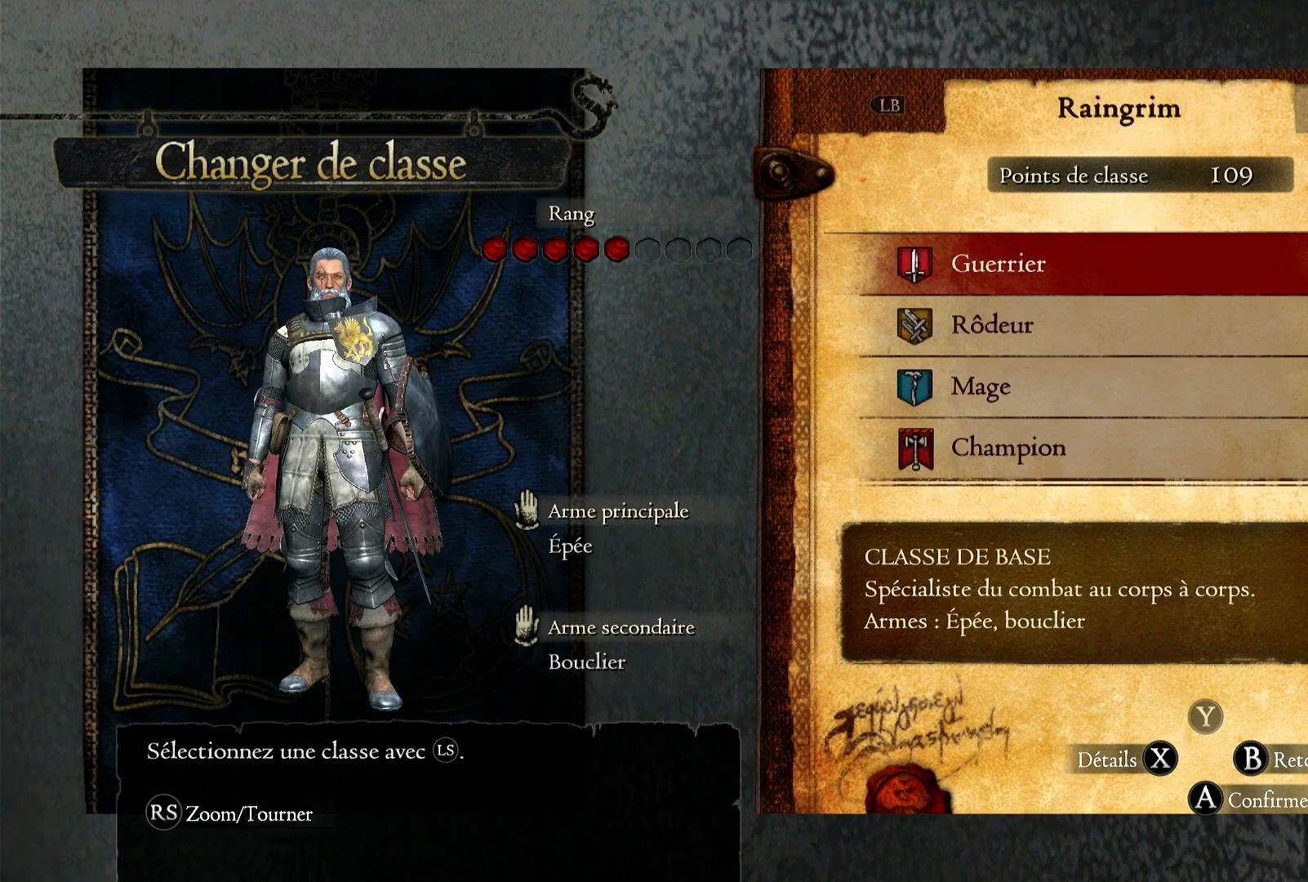
{"buttons": [], "left_stick": "center", "right_stick": "center", "events": []}
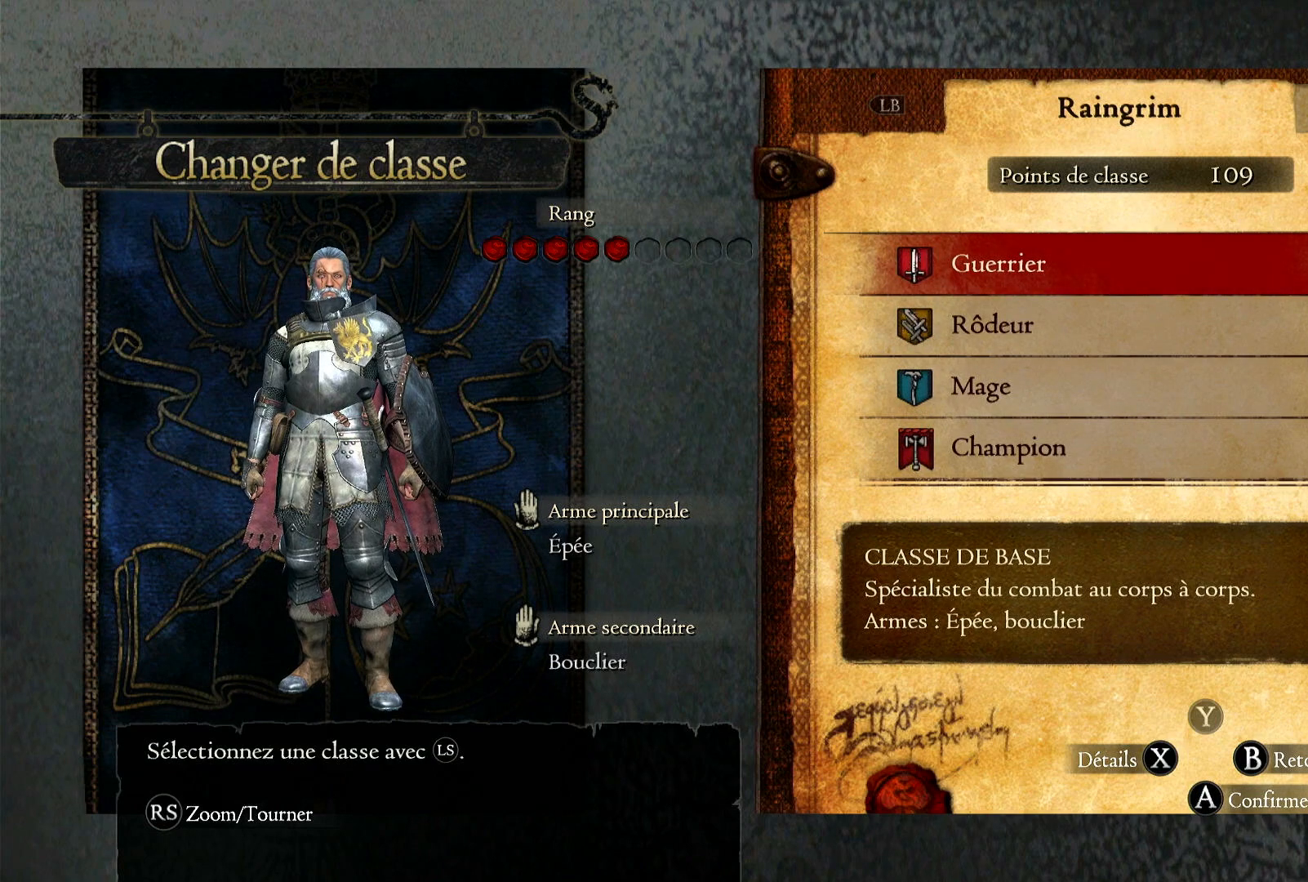
{"buttons": [], "left_stick": "center", "right_stick": "center", "events": []}
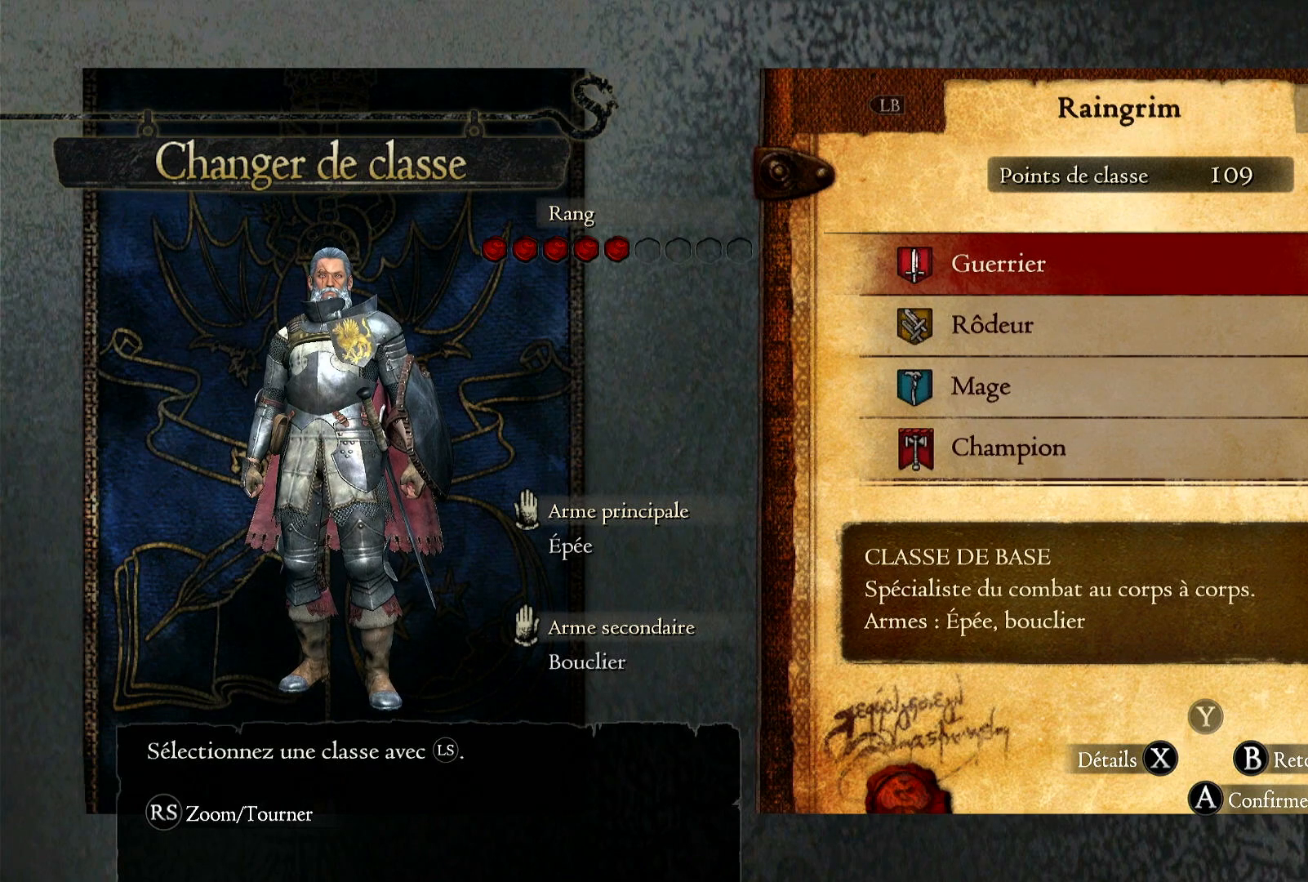
{"buttons": [], "left_stick": "center", "right_stick": "center", "events": []}
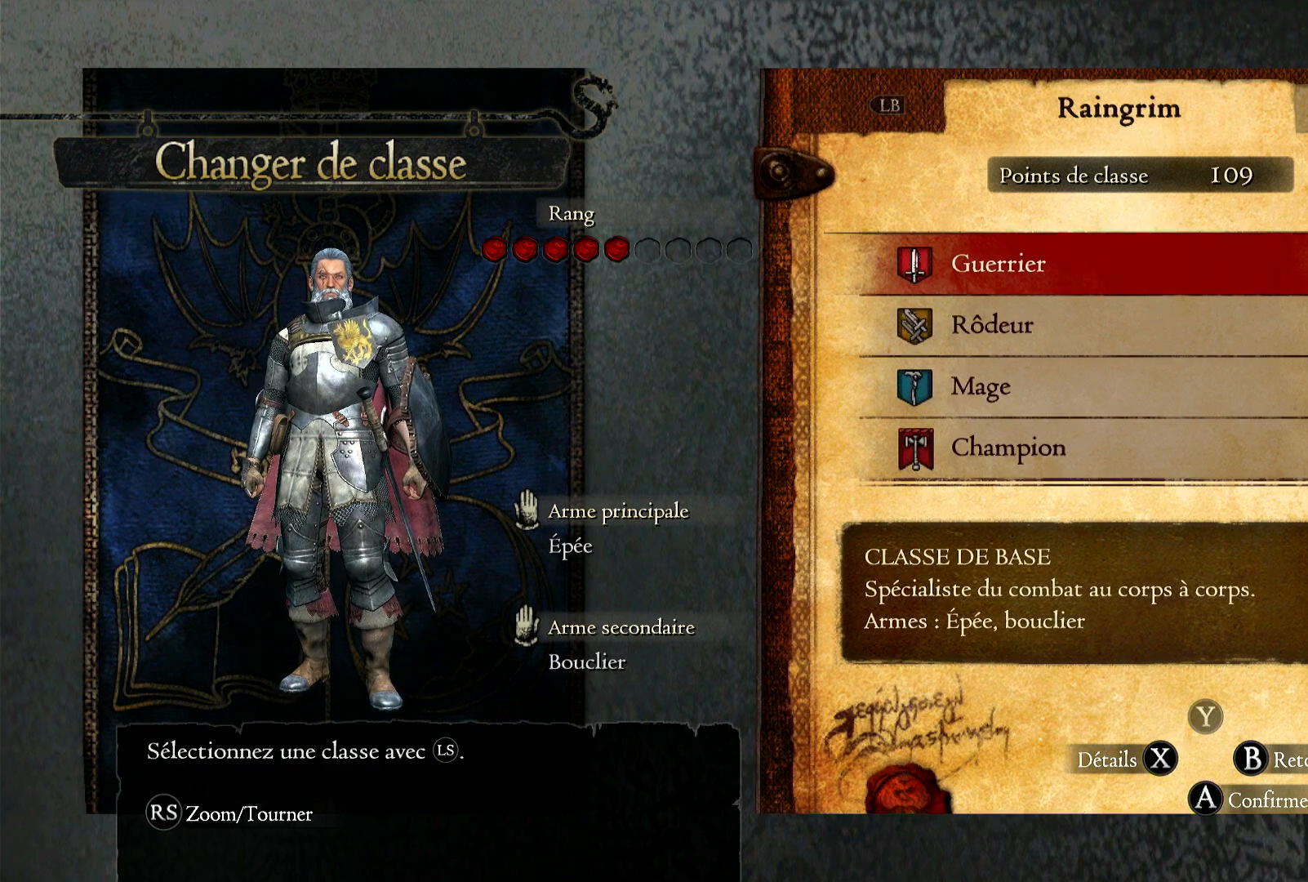
{"buttons": [], "left_stick": "center", "right_stick": "center", "events": []}
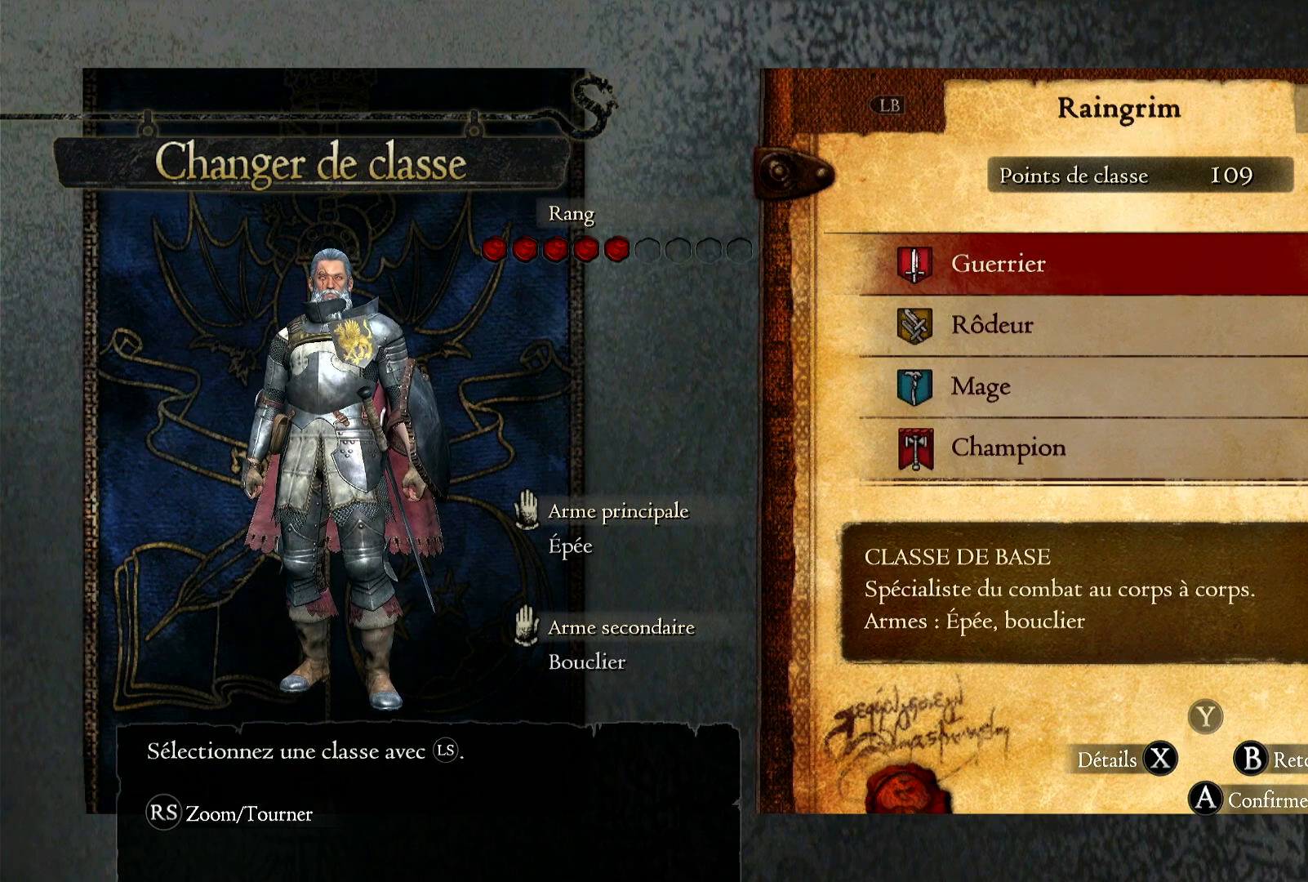
{"buttons": [], "left_stick": "center", "right_stick": "center", "events": [[250, "A", "down"], [417, "A", "up"]]}
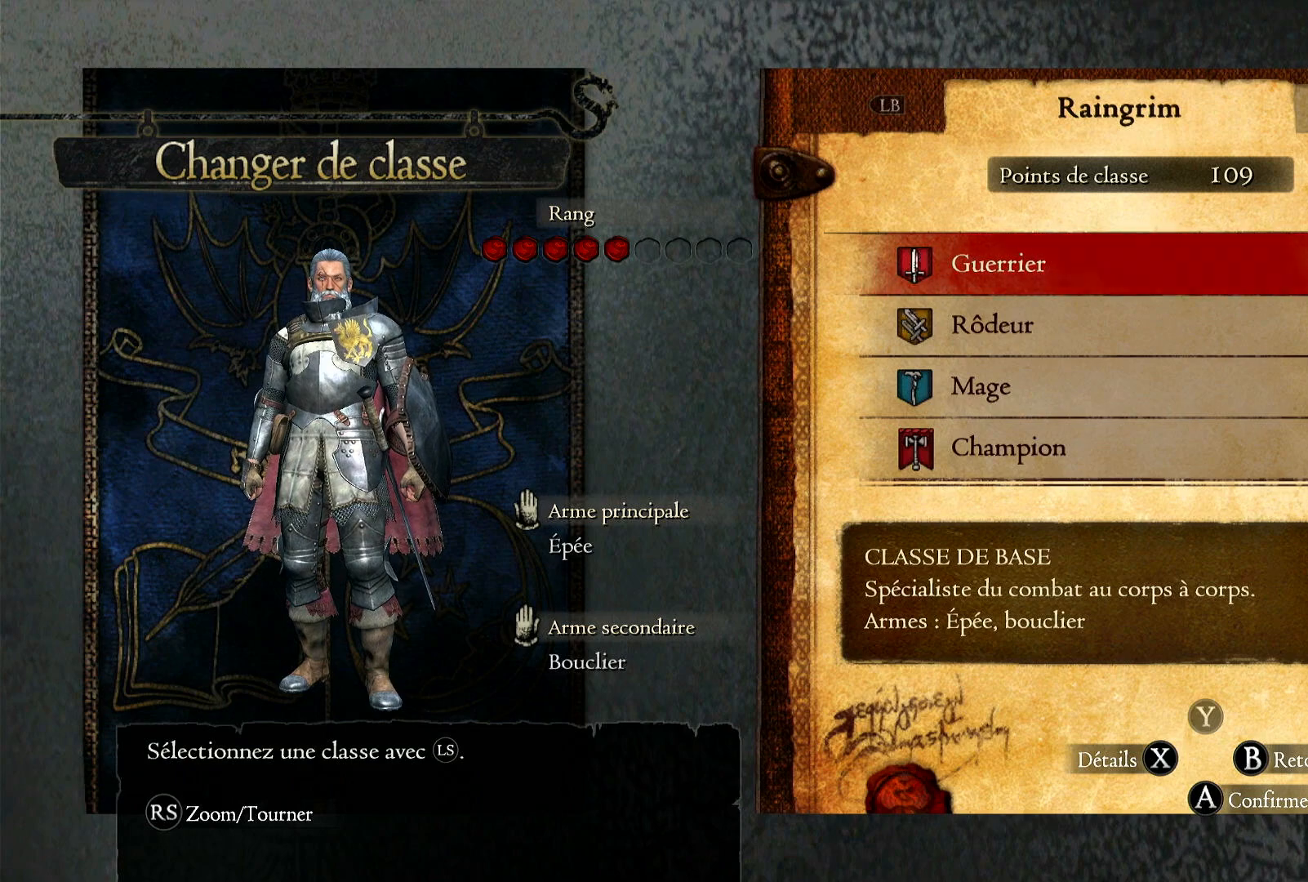
{"buttons": [], "left_stick": "center", "right_stick": "center", "events": []}
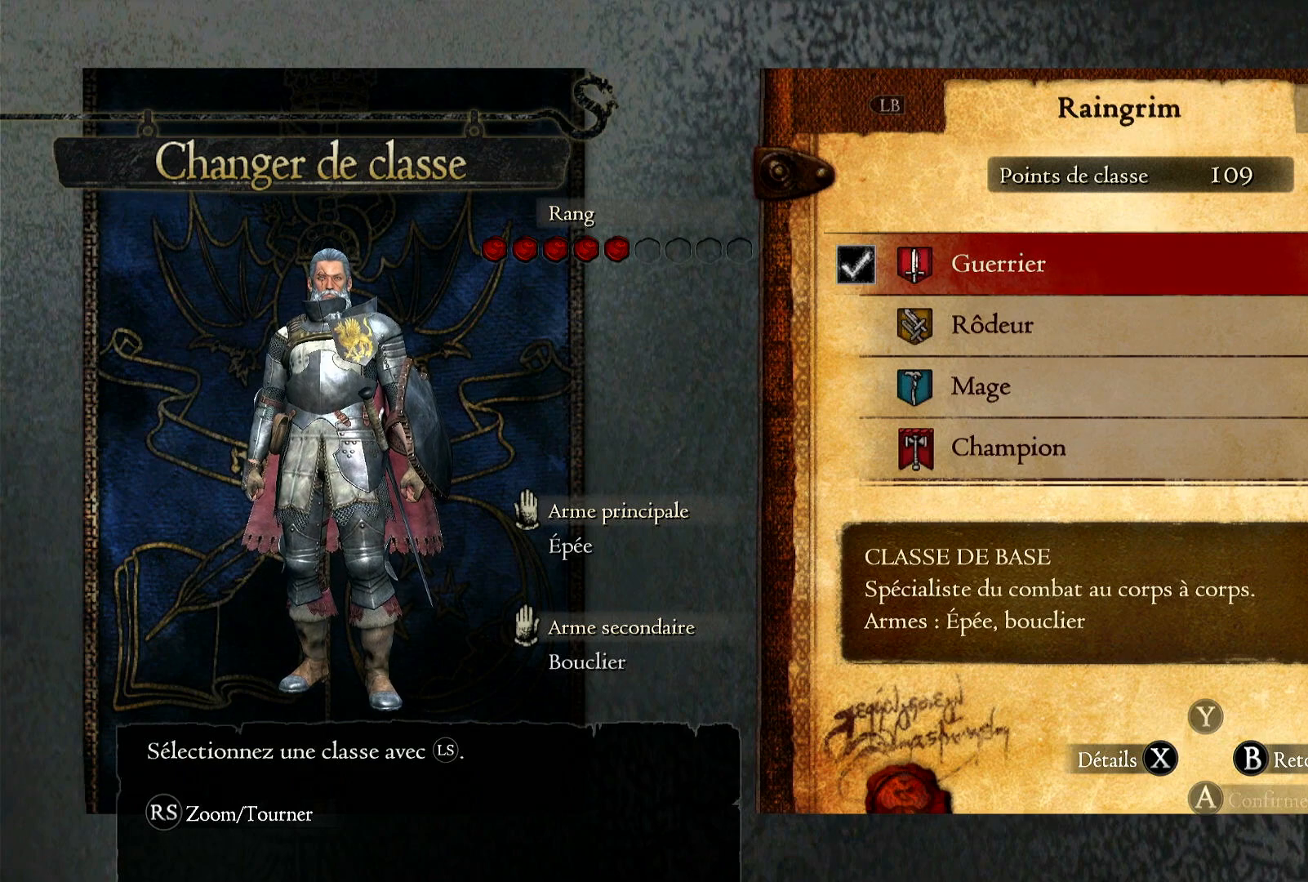
{"buttons": [], "left_stick": "center", "right_stick": "center", "events": []}
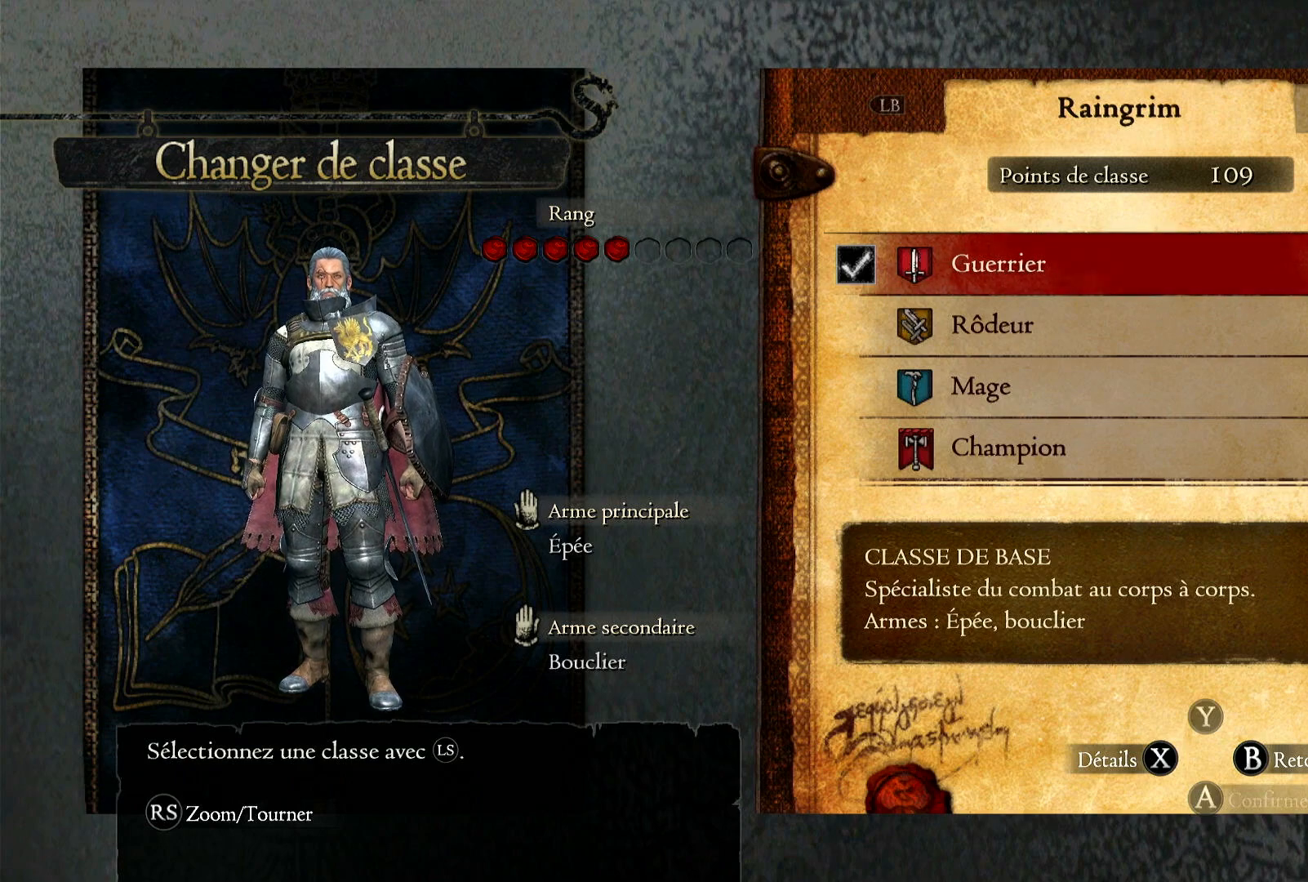
{"buttons": [], "left_stick": "center", "right_stick": "center", "events": []}
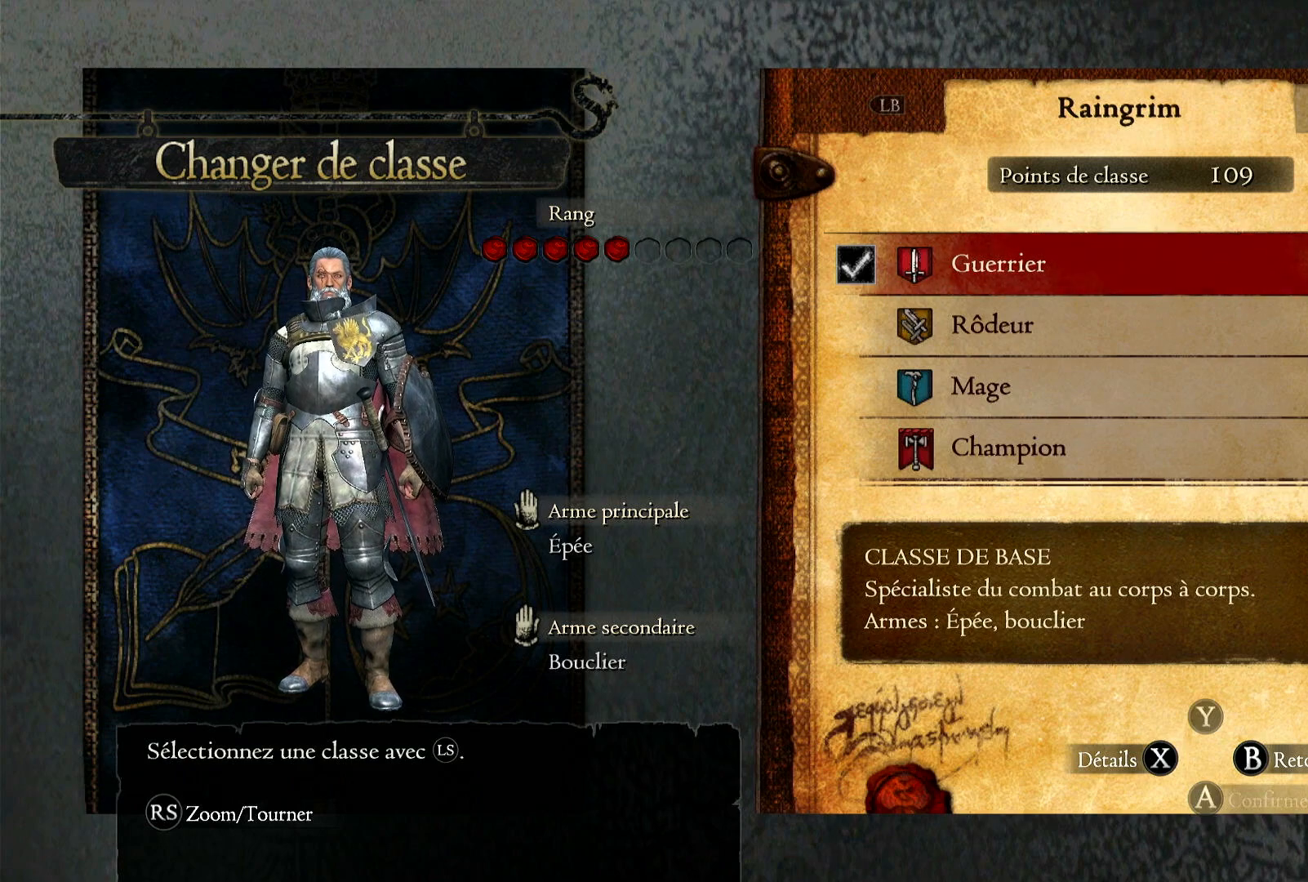
{"buttons": ["B"], "left_stick": "center", "right_stick": "center", "events": [[417, "B", "down"]]}
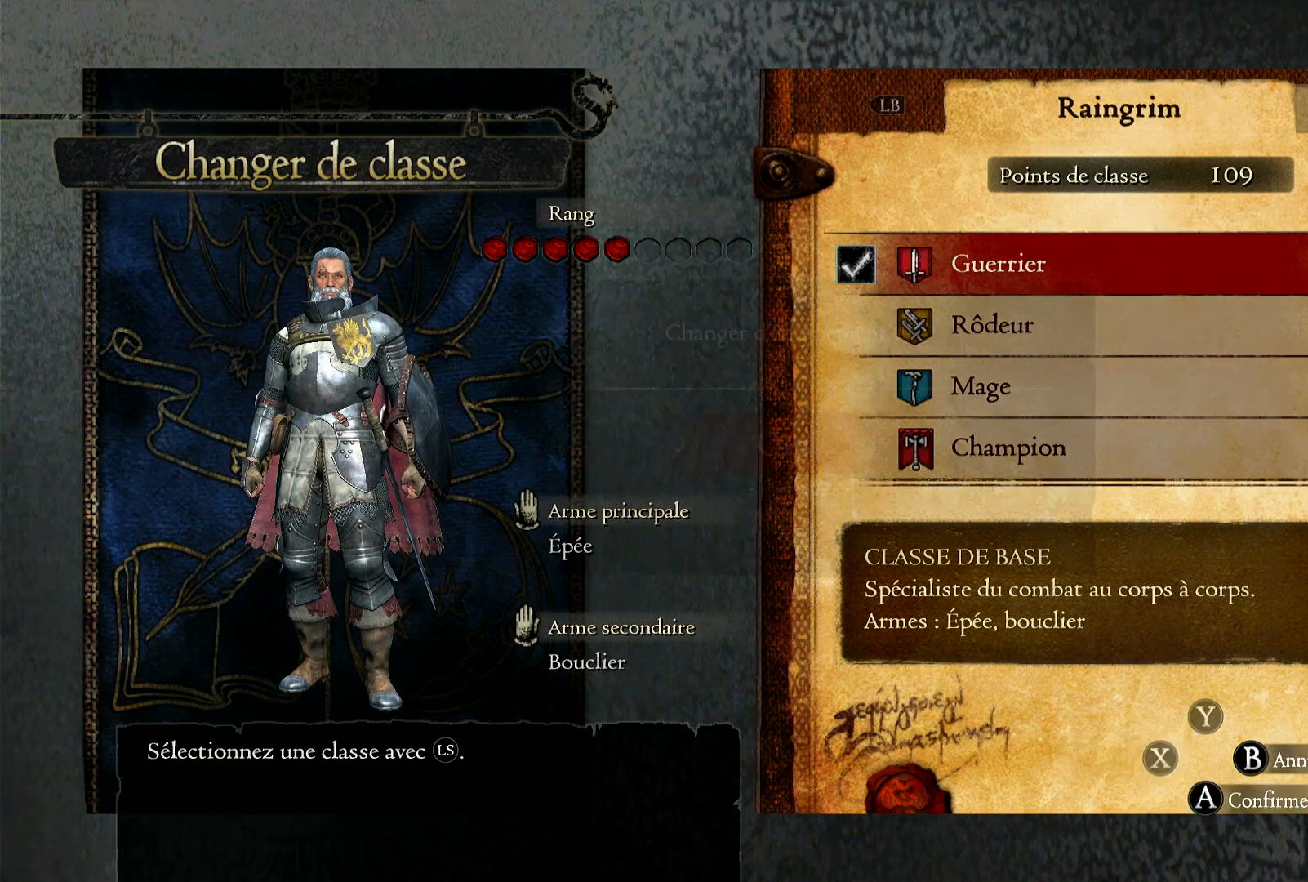
{"buttons": [], "left_stick": "center", "right_stick": "center", "events": [[83, "B", "up"]]}
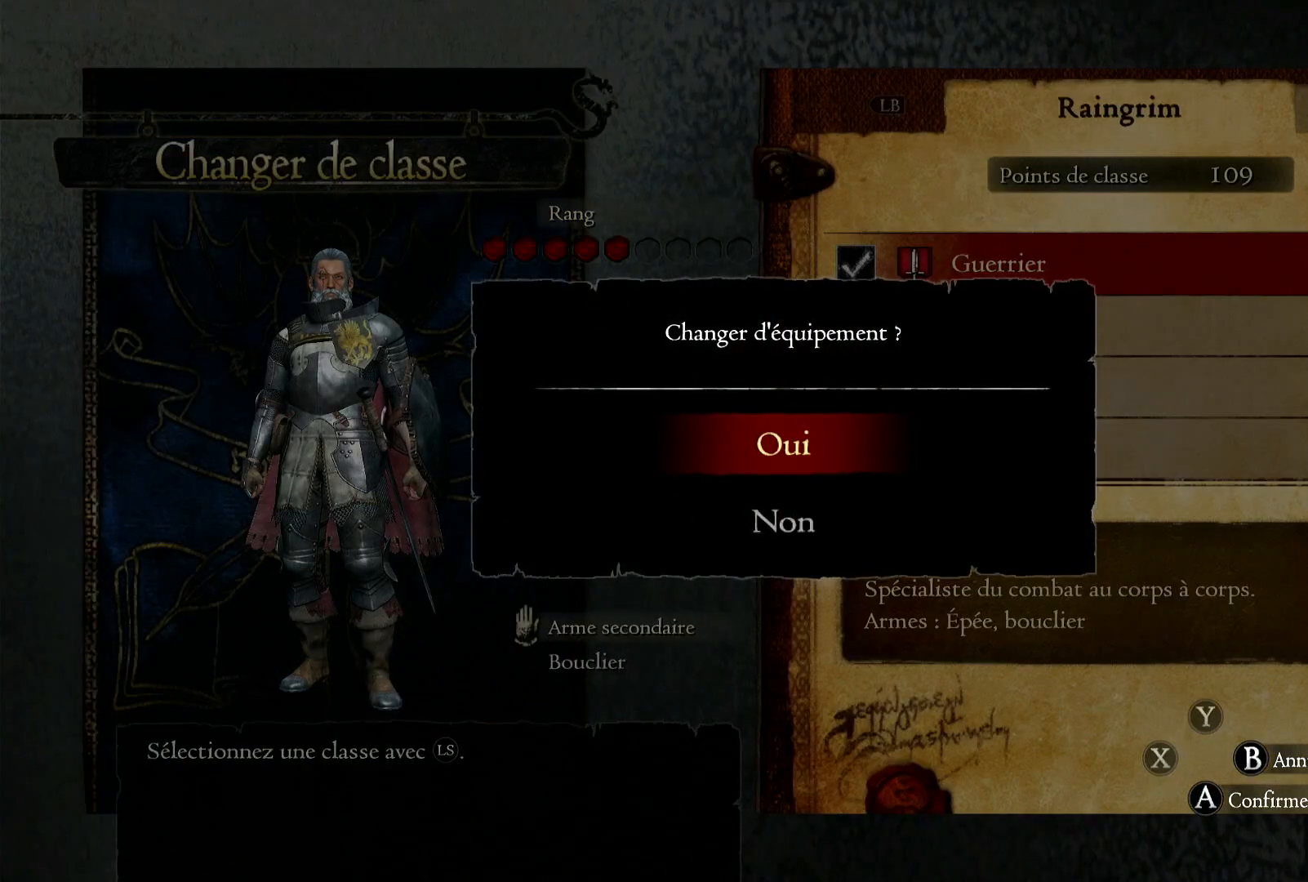
{"buttons": [], "left_stick": "center", "right_stick": "center", "events": [[383, "A", "down"], [500, "A", "up"]]}
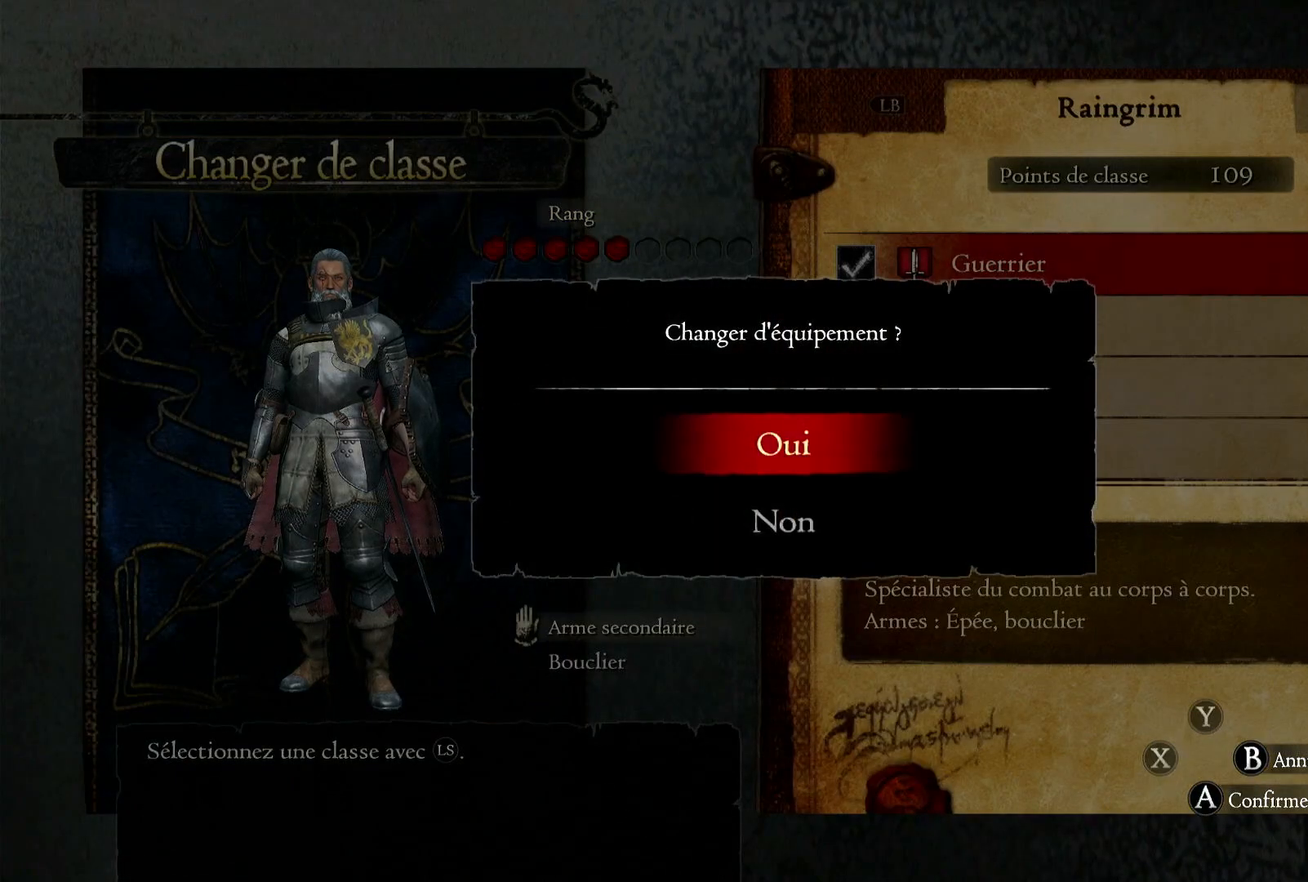
{"buttons": [], "left_stick": "center", "right_stick": "center", "events": []}